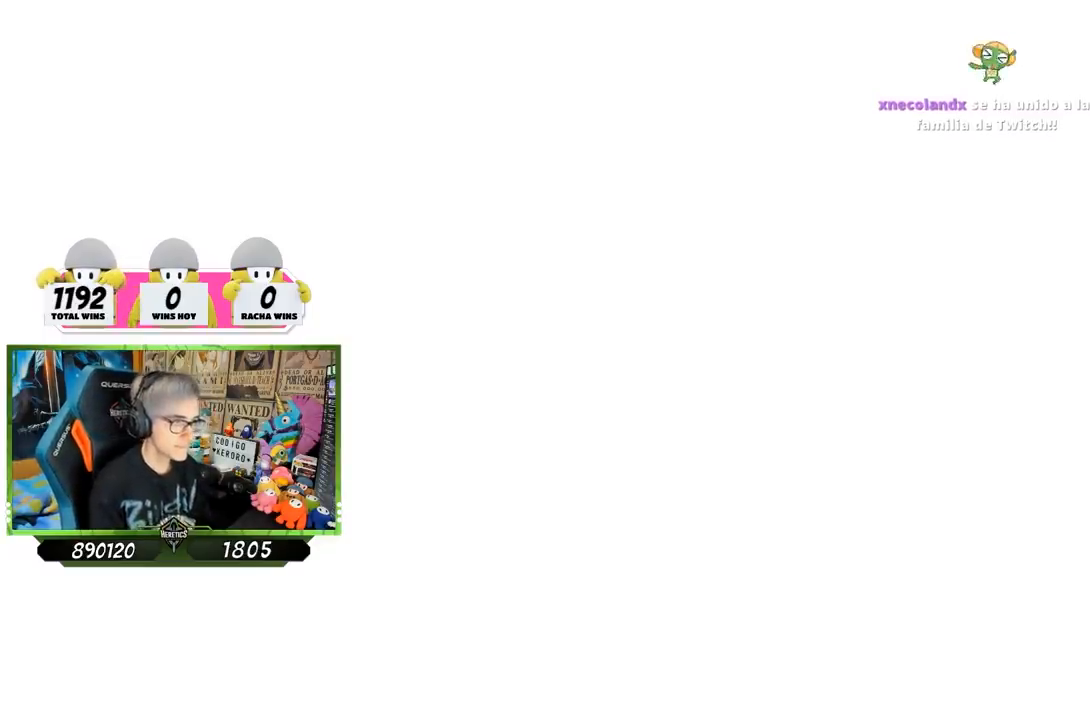
Gameplay with a controller (PlayStation layout); each line is a JSON object with the inputs held at the frame after it. "events" lists button and stick changes between this image and that frame as [ms after this image, input, new state], when the widget could be followed in between.
{"buttons": [], "left_stick": "up", "right_stick": "center", "events": [[333, "left_stick", "up"]]}
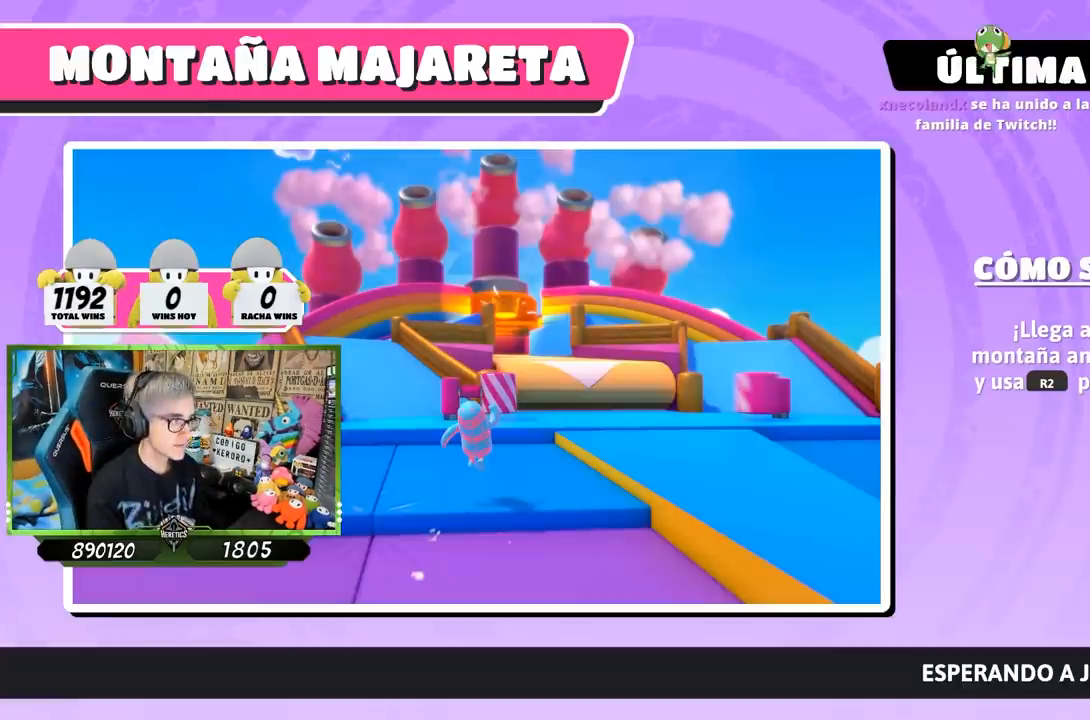
{"buttons": [], "left_stick": "center", "right_stick": "center", "events": [[33, "left_stick", "center"]]}
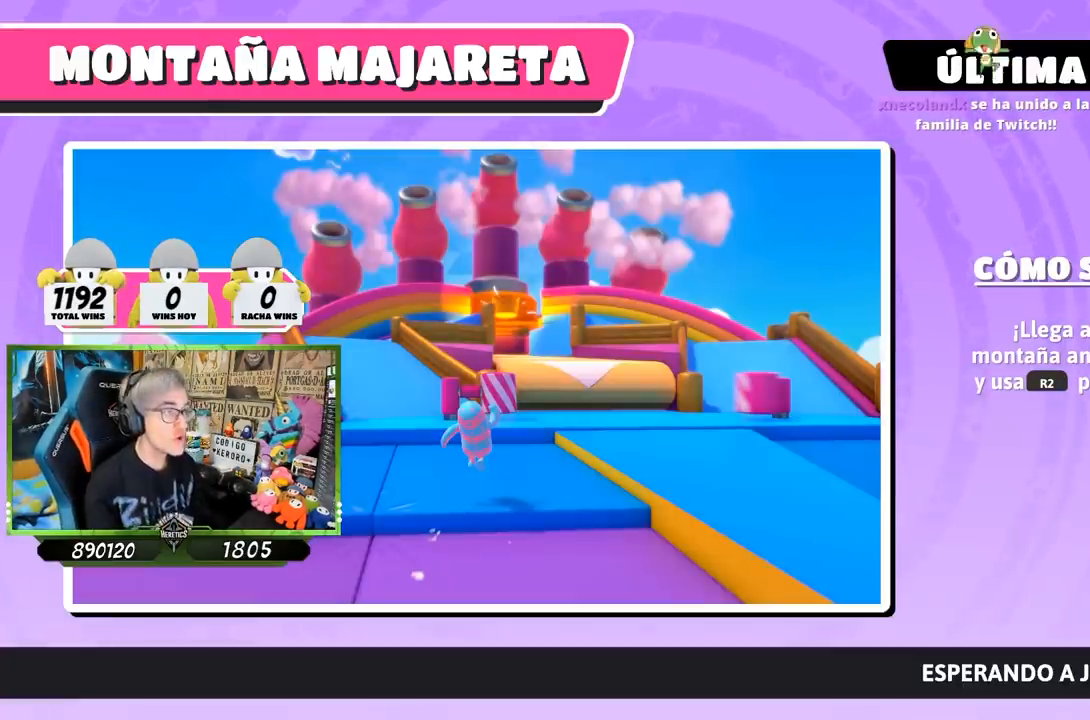
{"buttons": [], "left_stick": "center", "right_stick": "center", "events": []}
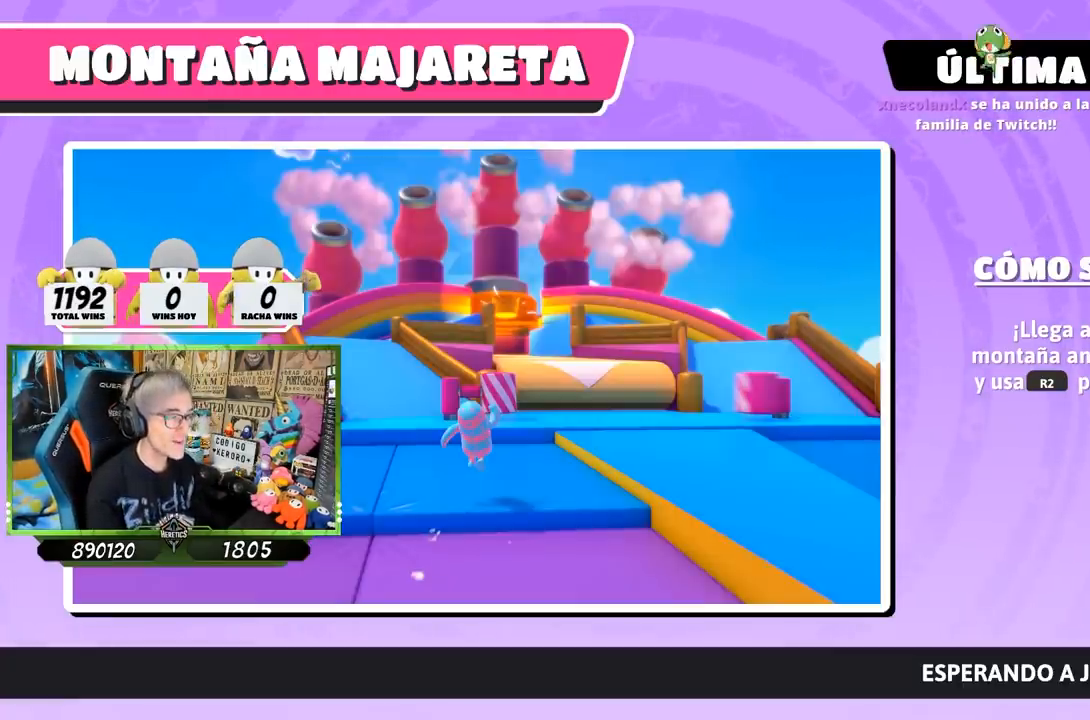
{"buttons": [], "left_stick": "center", "right_stick": "center", "events": [[167, "left_stick", "up"], [500, "left_stick", "center"]]}
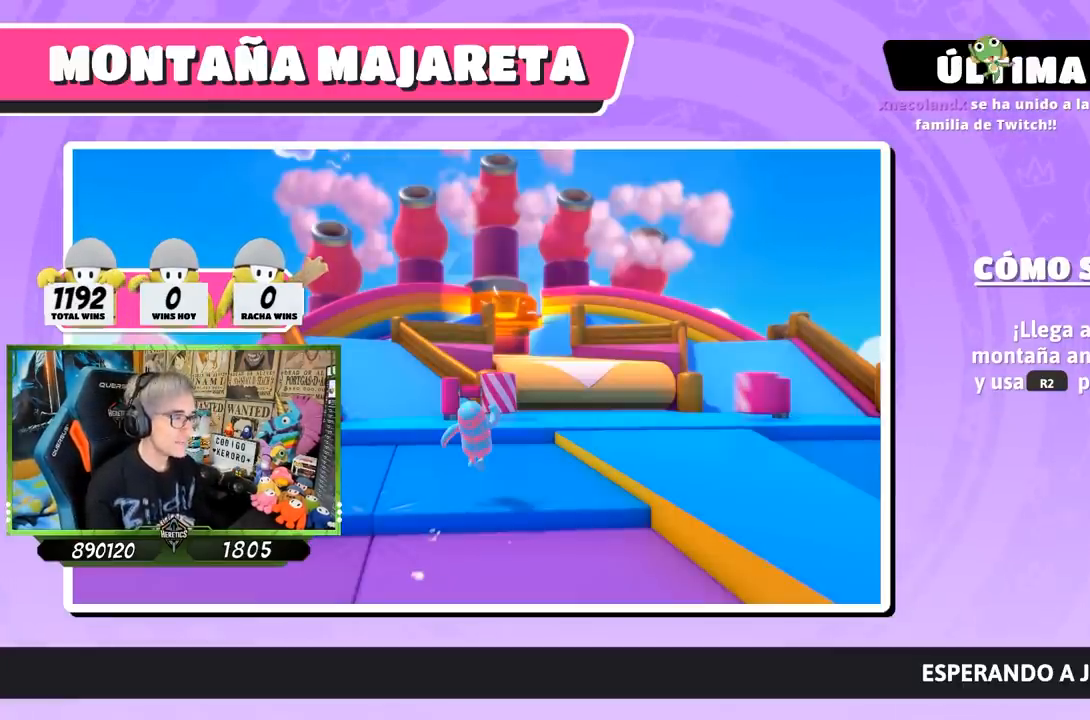
{"buttons": [], "left_stick": "up", "right_stick": "center", "events": [[200, "left_stick", "up"]]}
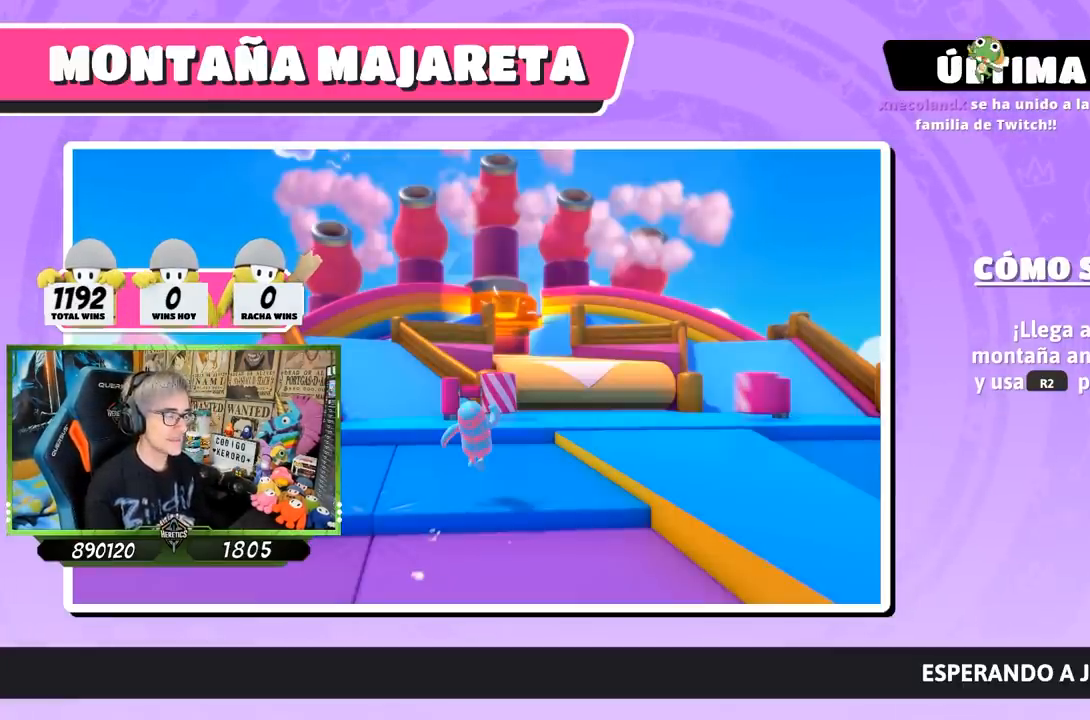
{"buttons": [], "left_stick": "up", "right_stick": "center", "events": []}
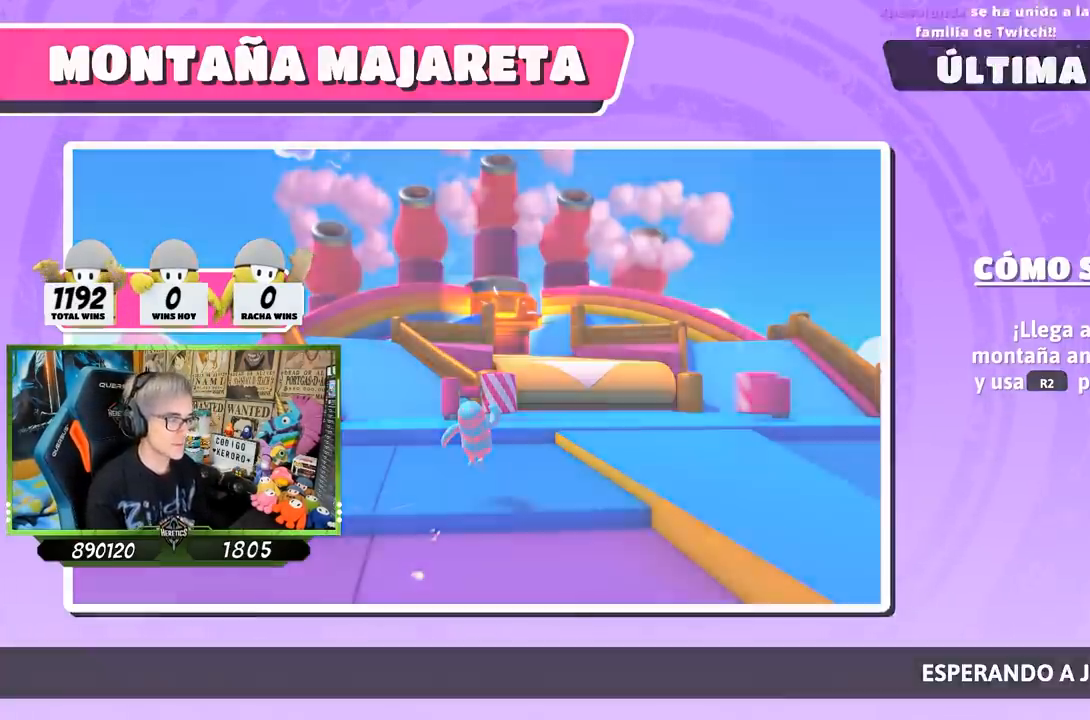
{"buttons": [], "left_stick": "up", "right_stick": "center", "events": []}
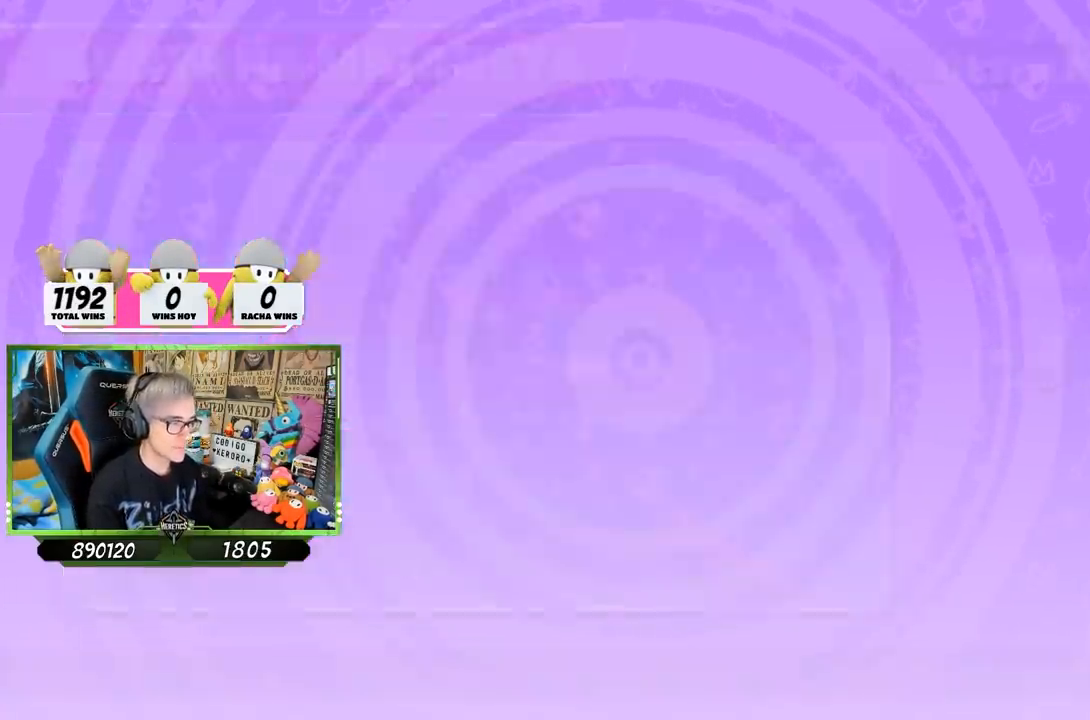
{"buttons": [], "left_stick": "up", "right_stick": "center", "events": []}
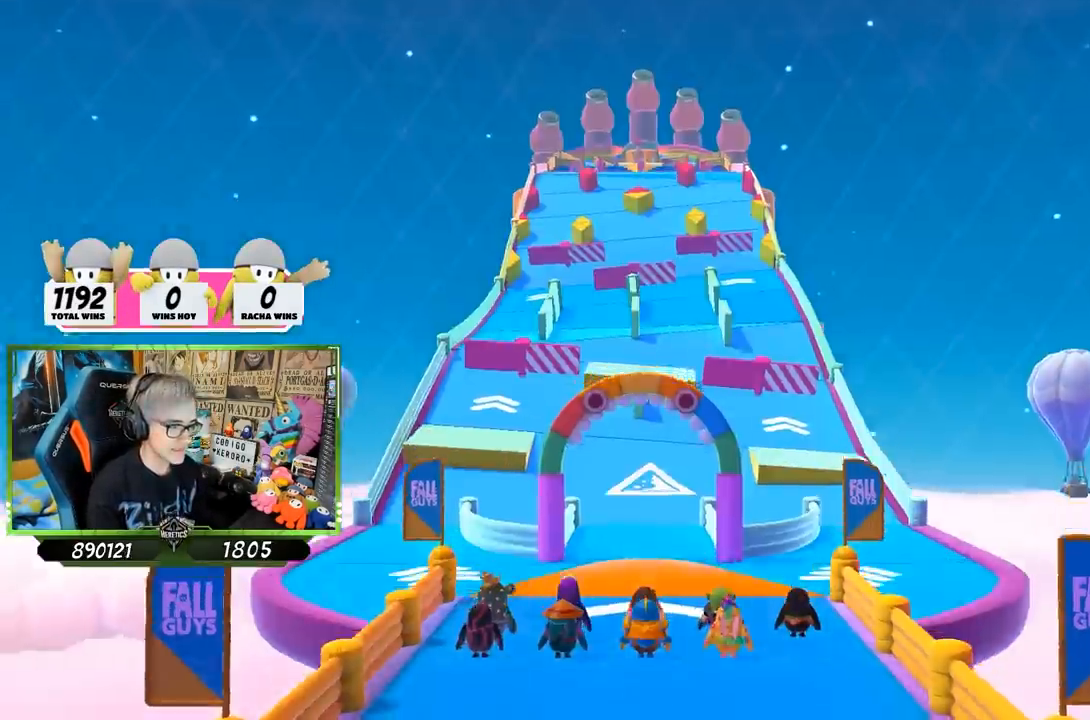
{"buttons": [], "left_stick": "up", "right_stick": "center", "events": []}
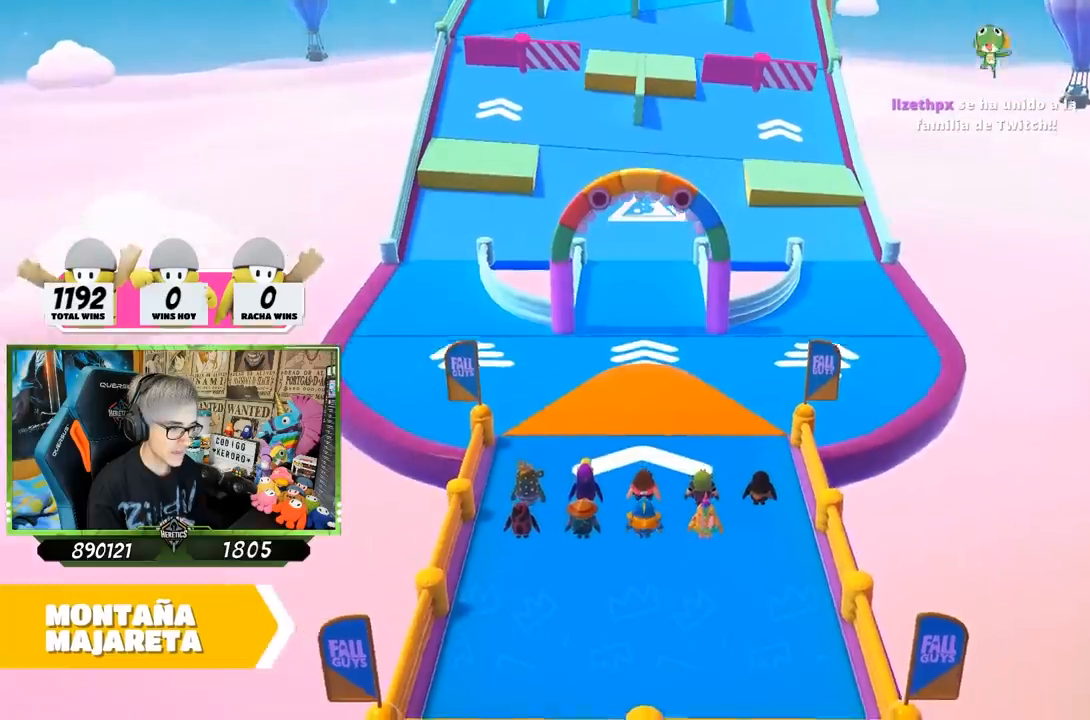
{"buttons": [], "left_stick": "up", "right_stick": "center", "events": []}
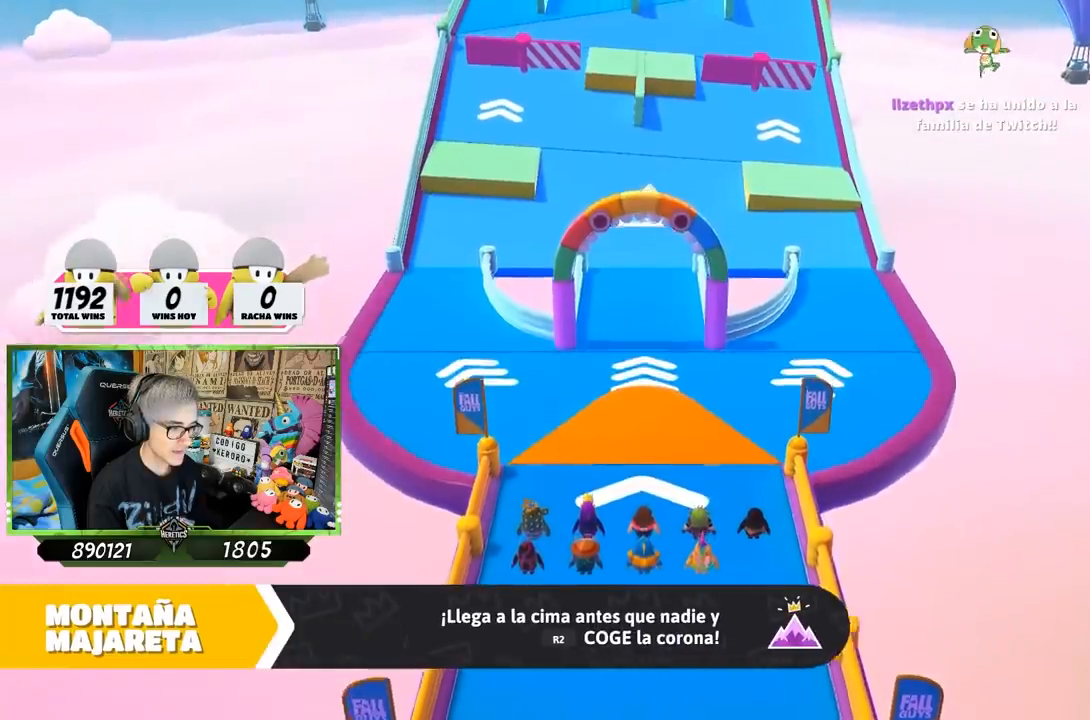
{"buttons": [], "left_stick": "up", "right_stick": "down", "events": [[367, "right_stick", "down"]]}
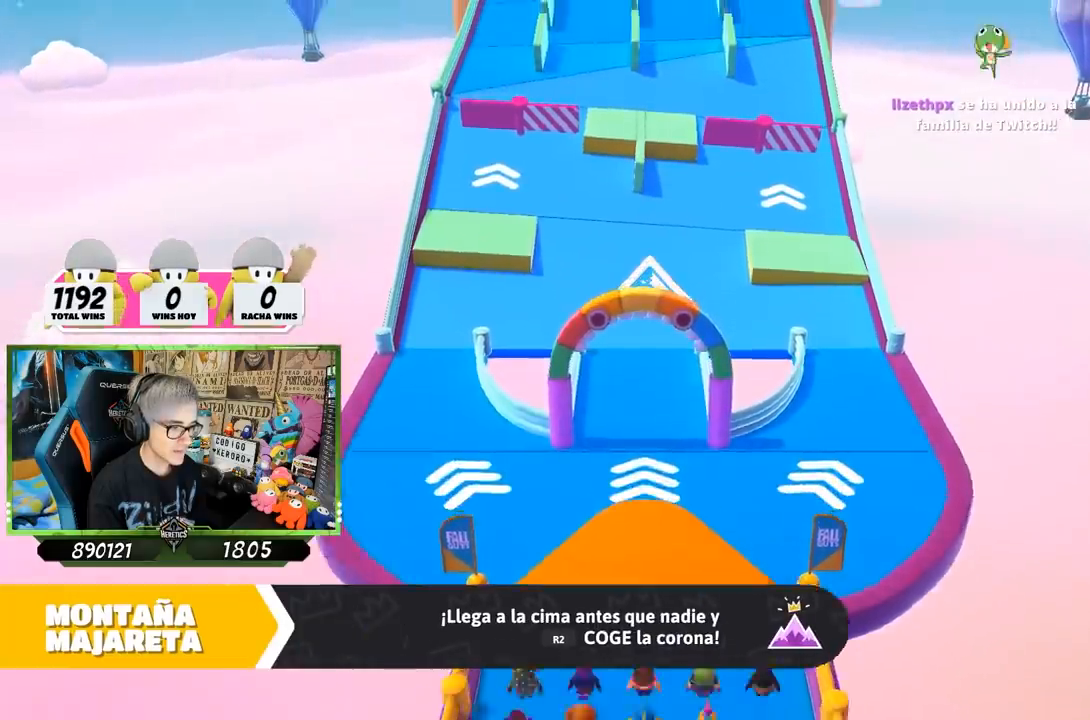
{"buttons": [], "left_stick": "up", "right_stick": "center", "events": [[400, "right_stick", "center"]]}
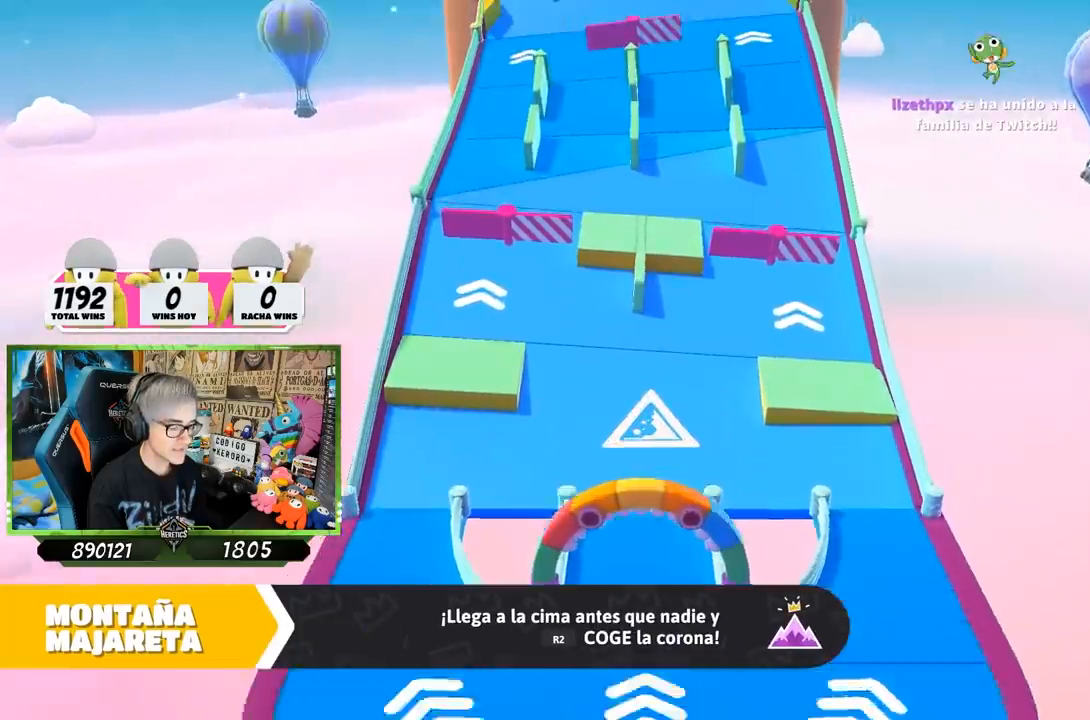
{"buttons": [], "left_stick": "center", "right_stick": "center", "events": [[100, "left_stick", "center"]]}
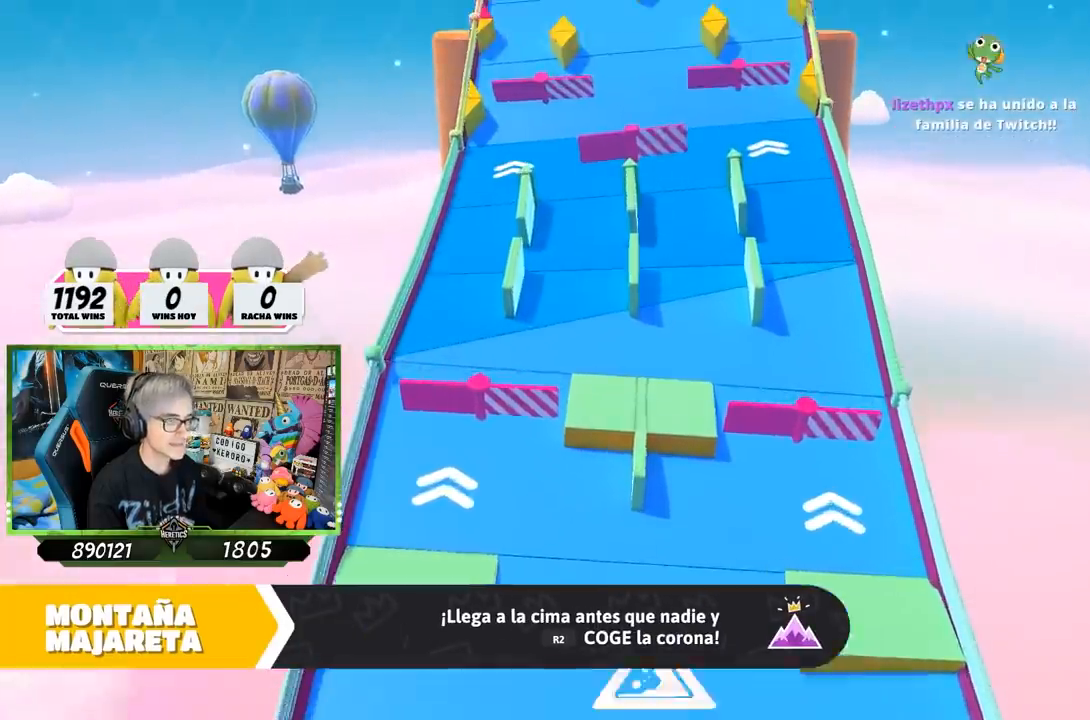
{"buttons": [], "left_stick": "center", "right_stick": "center", "events": []}
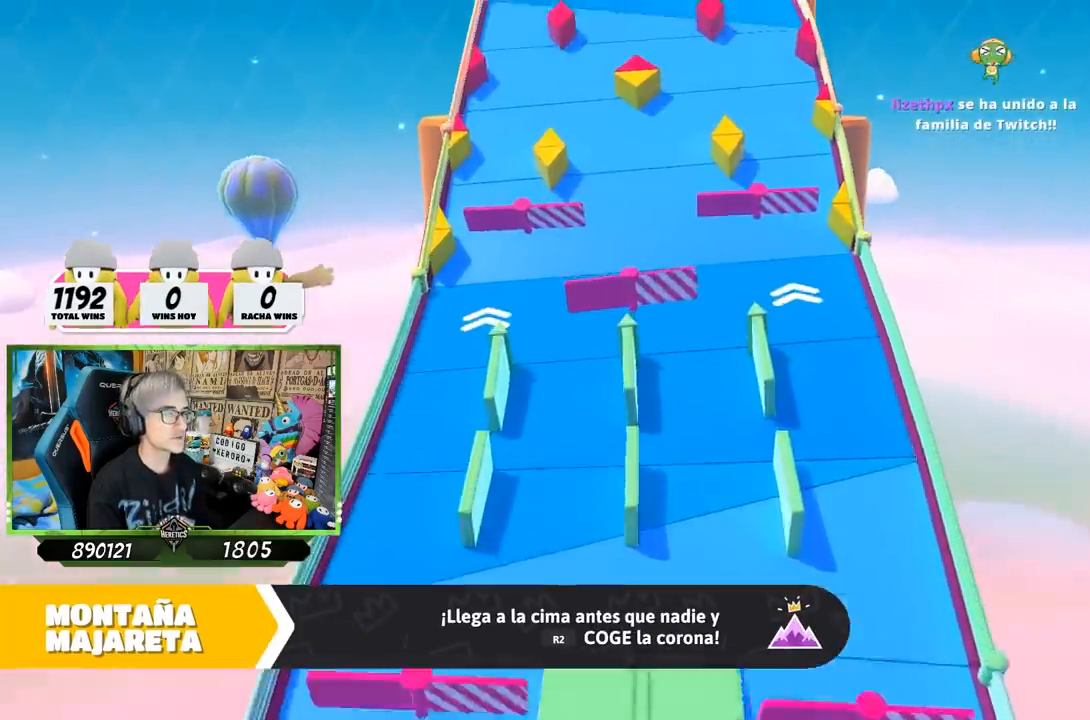
{"buttons": [], "left_stick": "up", "right_stick": "center", "events": [[167, "left_stick", "up"]]}
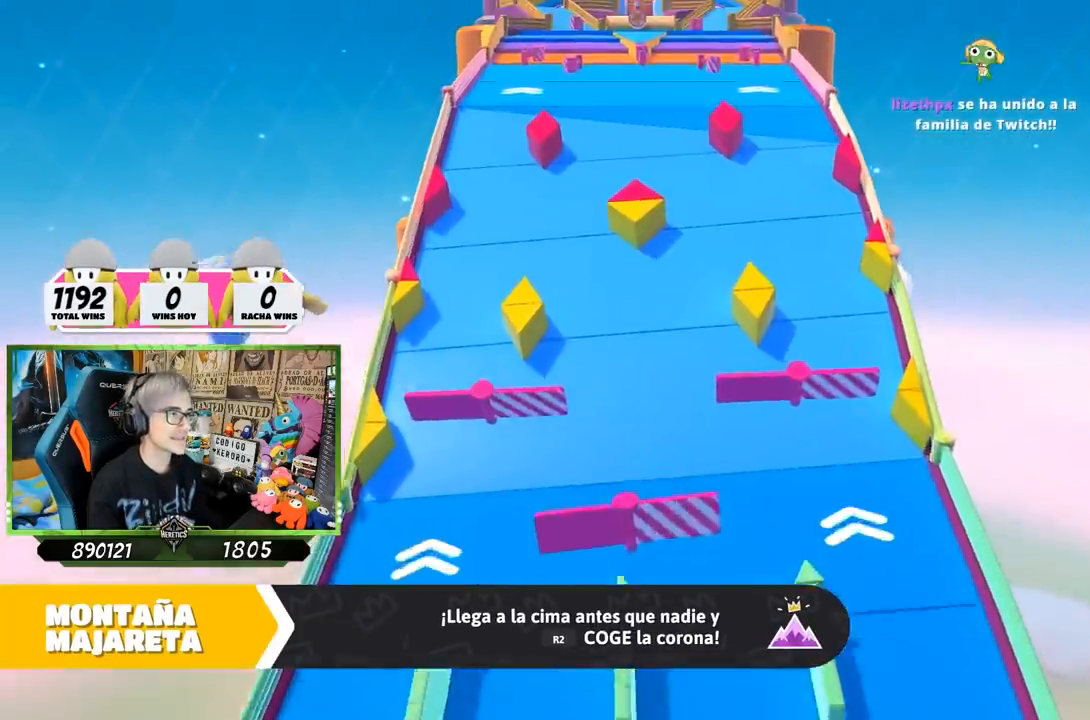
{"buttons": [], "left_stick": "up", "right_stick": "center", "events": []}
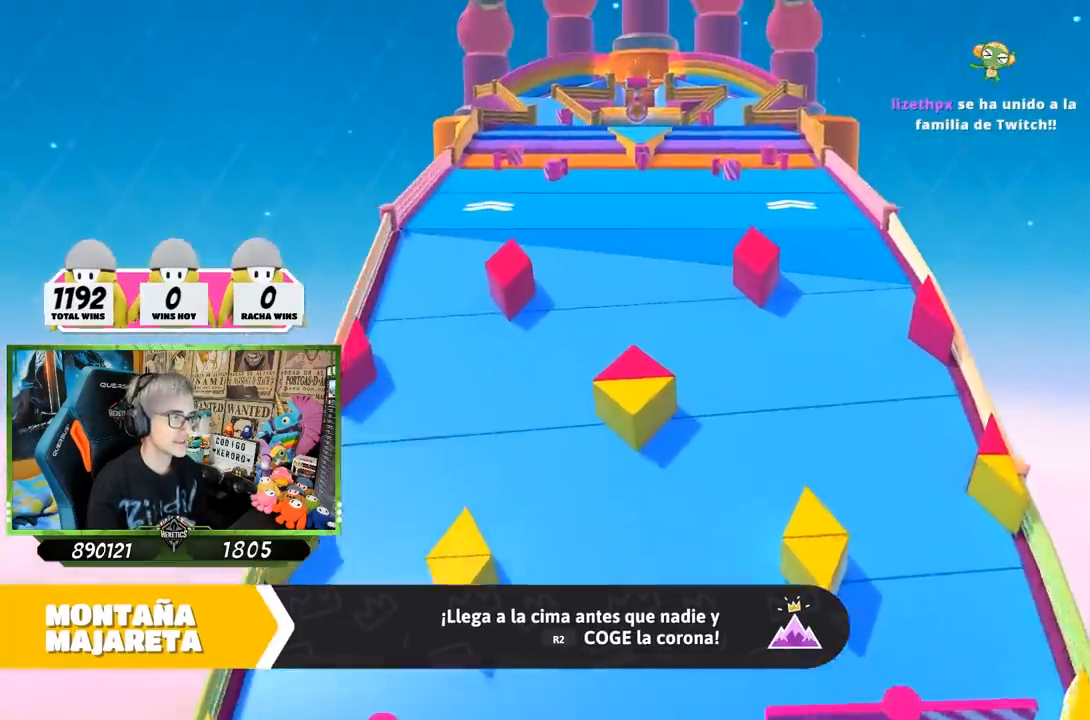
{"buttons": [], "left_stick": "up", "right_stick": "center", "events": []}
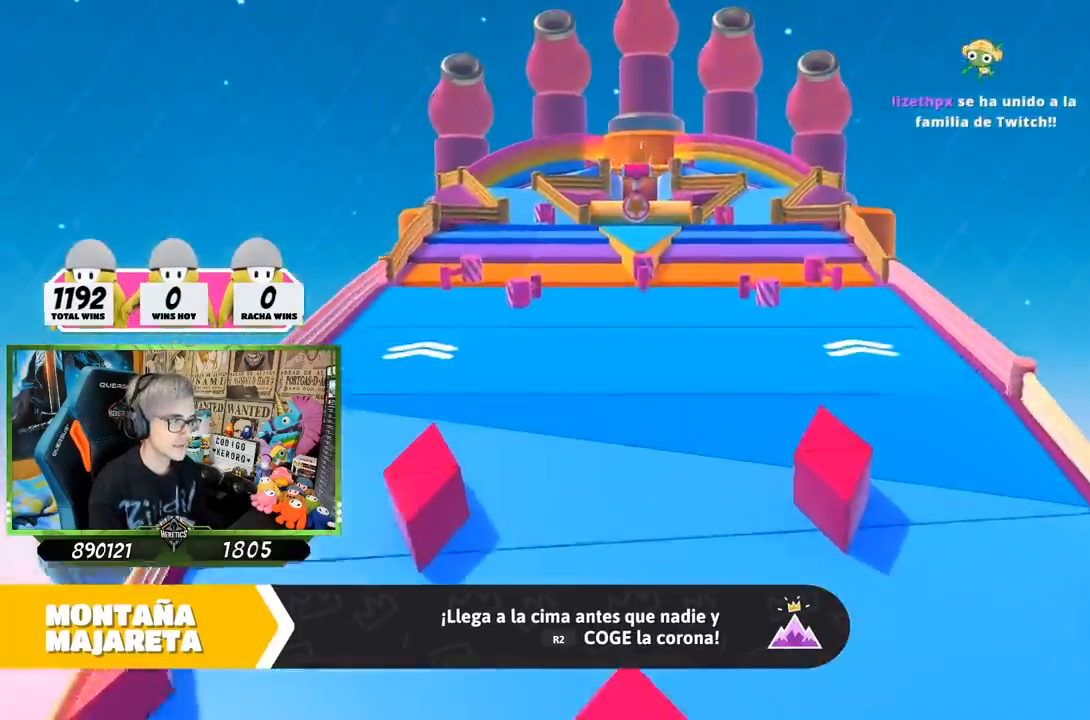
{"buttons": [], "left_stick": "up", "right_stick": "down", "events": [[467, "right_stick", "down"]]}
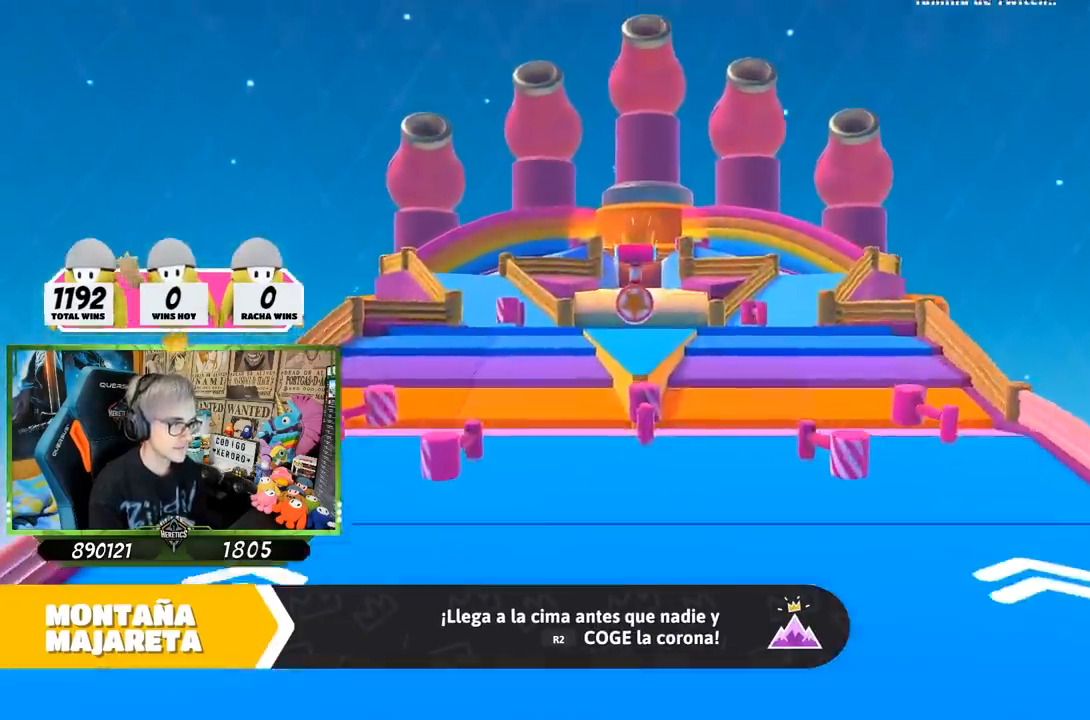
{"buttons": [], "left_stick": "up", "right_stick": "center", "events": [[200, "right_stick", "center"]]}
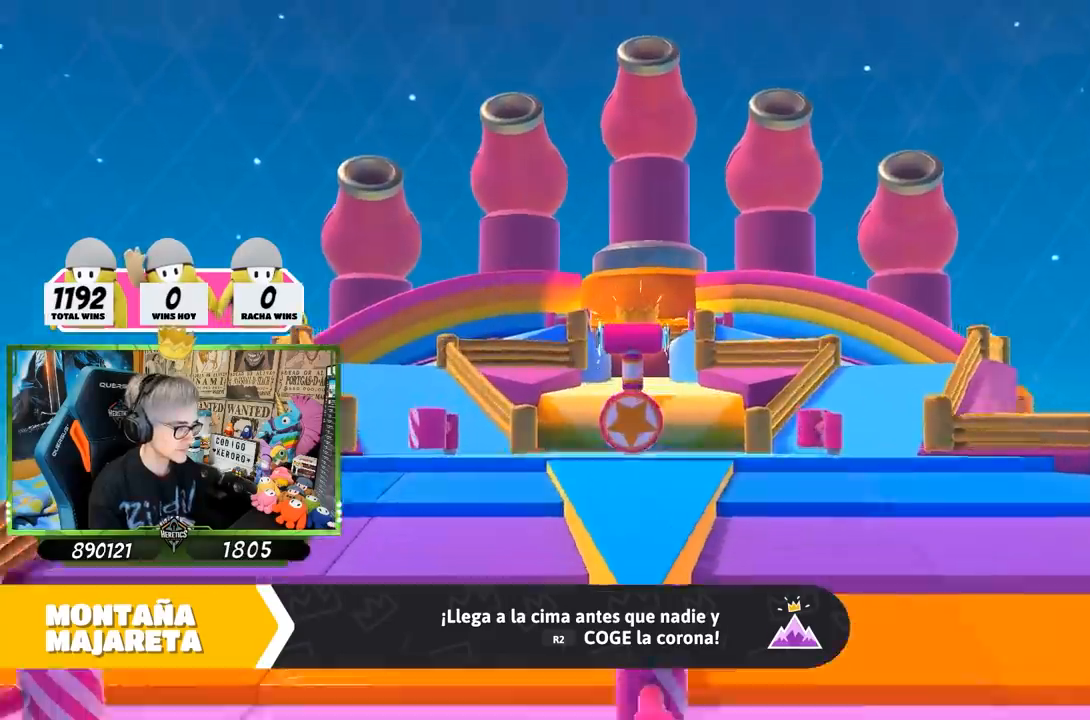
{"buttons": [], "left_stick": "up", "right_stick": "center", "events": []}
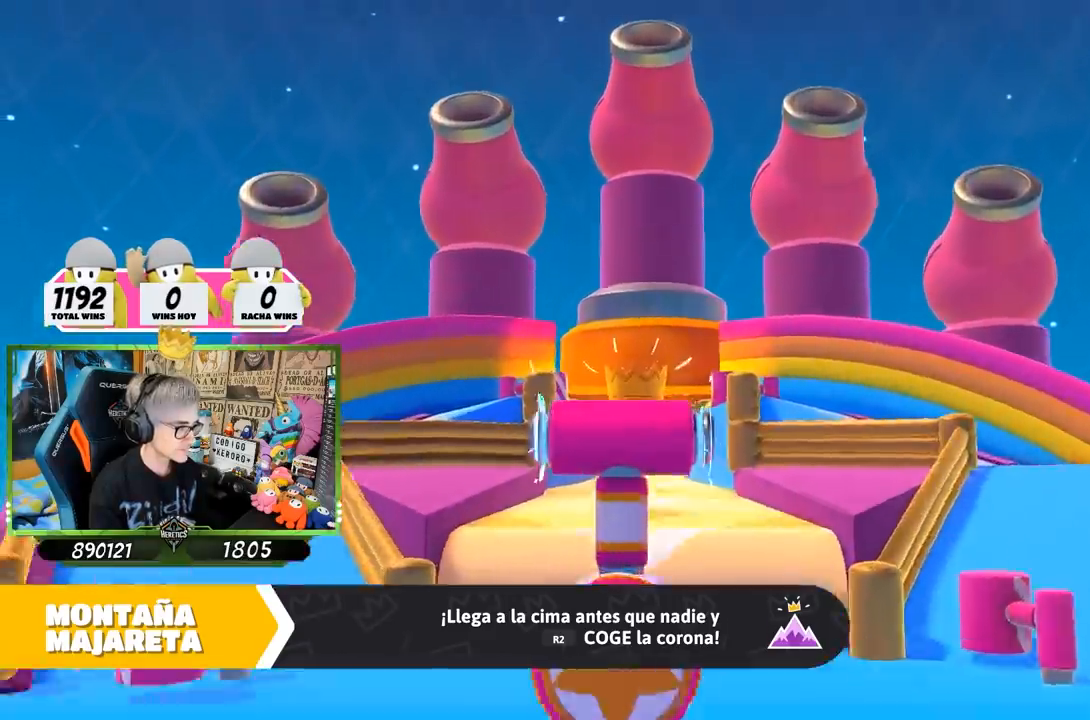
{"buttons": [], "left_stick": "up", "right_stick": "down", "events": [[400, "right_stick", "down"]]}
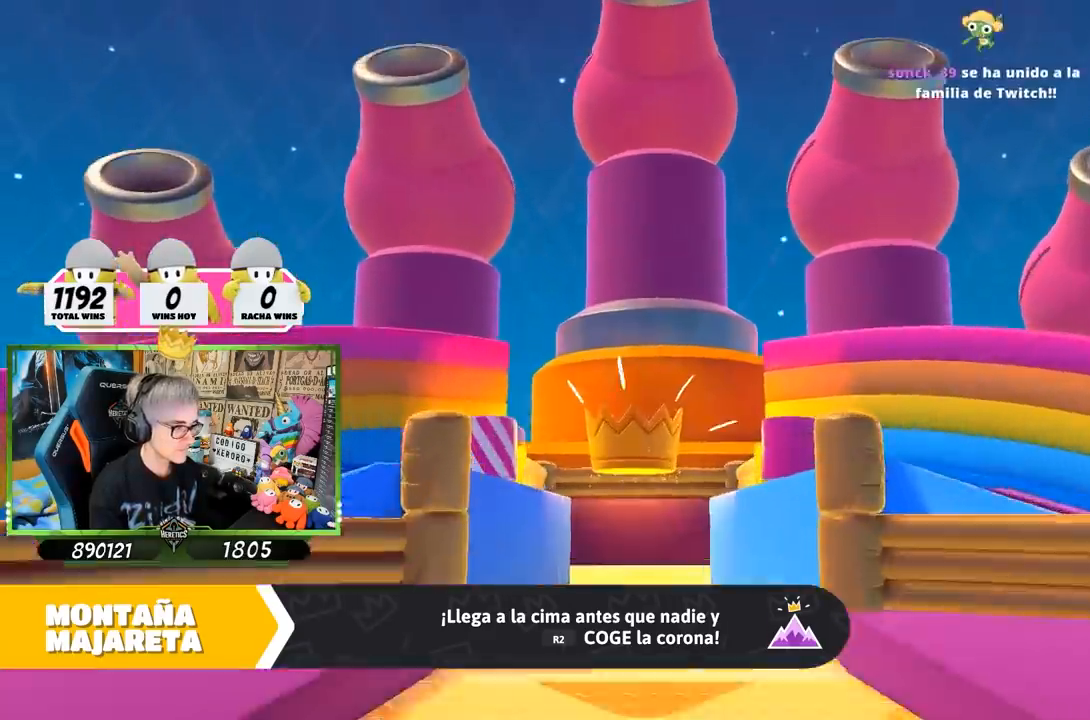
{"buttons": [], "left_stick": "up", "right_stick": "center", "events": [[467, "right_stick", "center"]]}
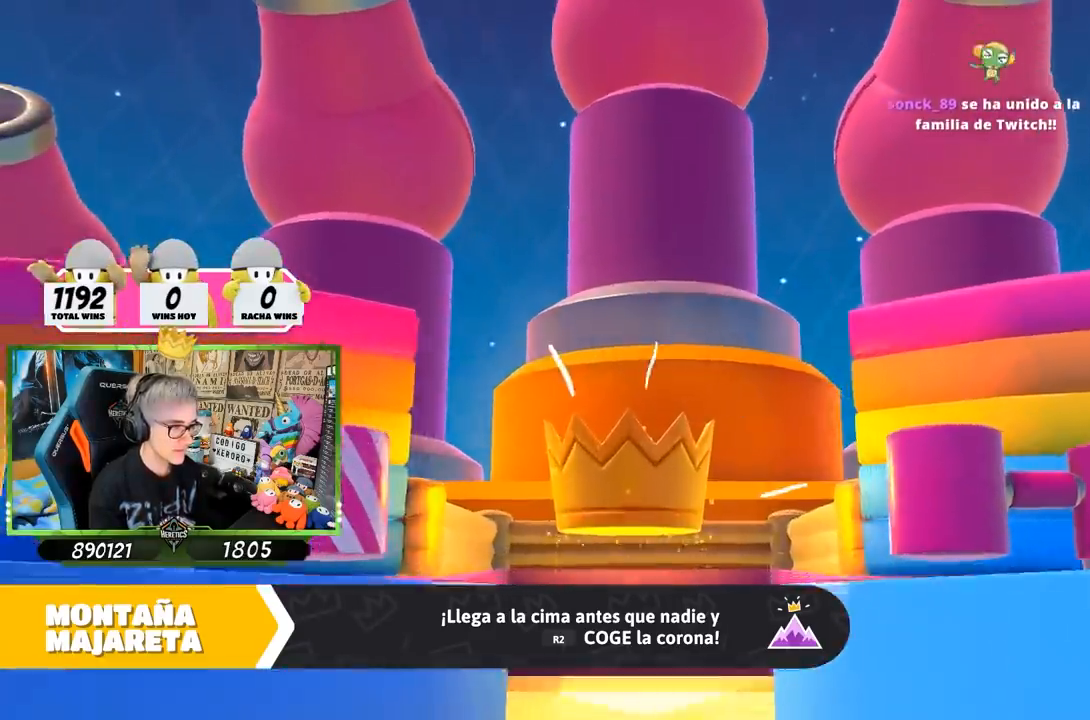
{"buttons": [], "left_stick": "up", "right_stick": "down", "events": [[367, "right_stick", "down"]]}
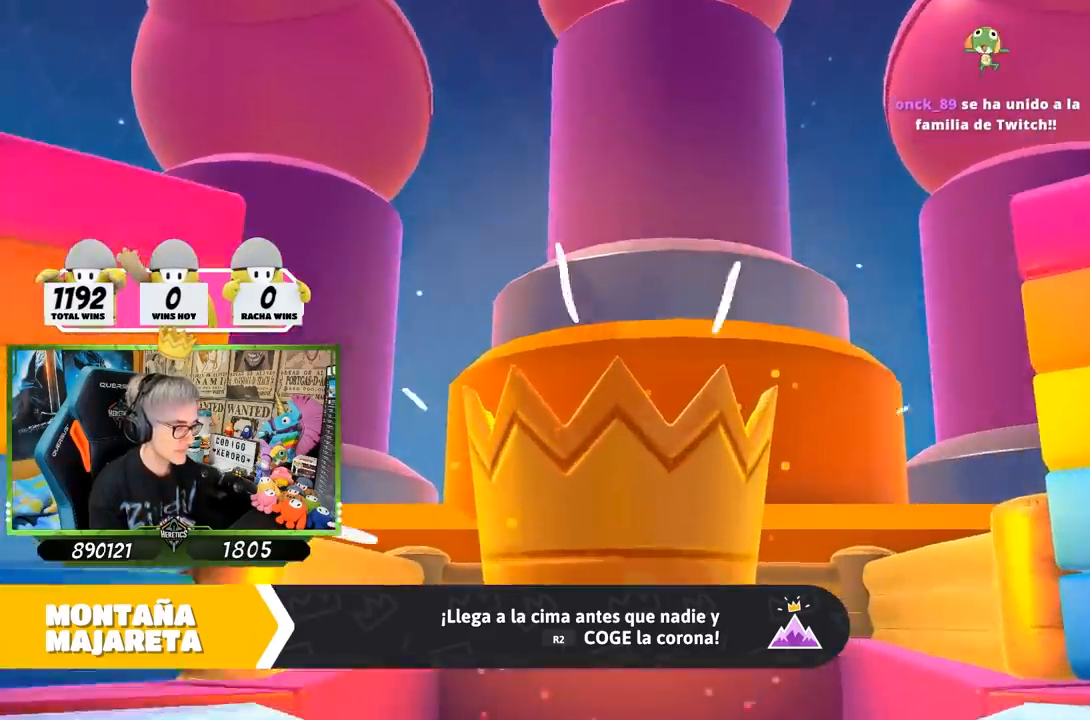
{"buttons": [], "left_stick": "up", "right_stick": "center", "events": [[367, "right_stick", "center"]]}
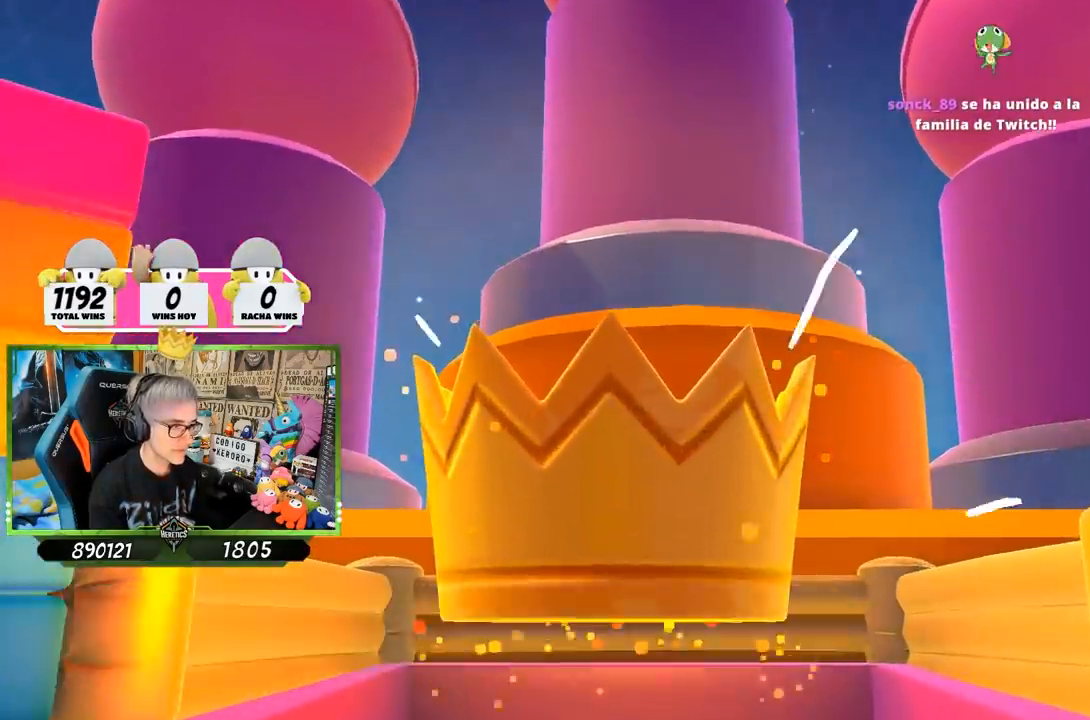
{"buttons": [], "left_stick": "up", "right_stick": "down", "events": [[333, "right_stick", "down"]]}
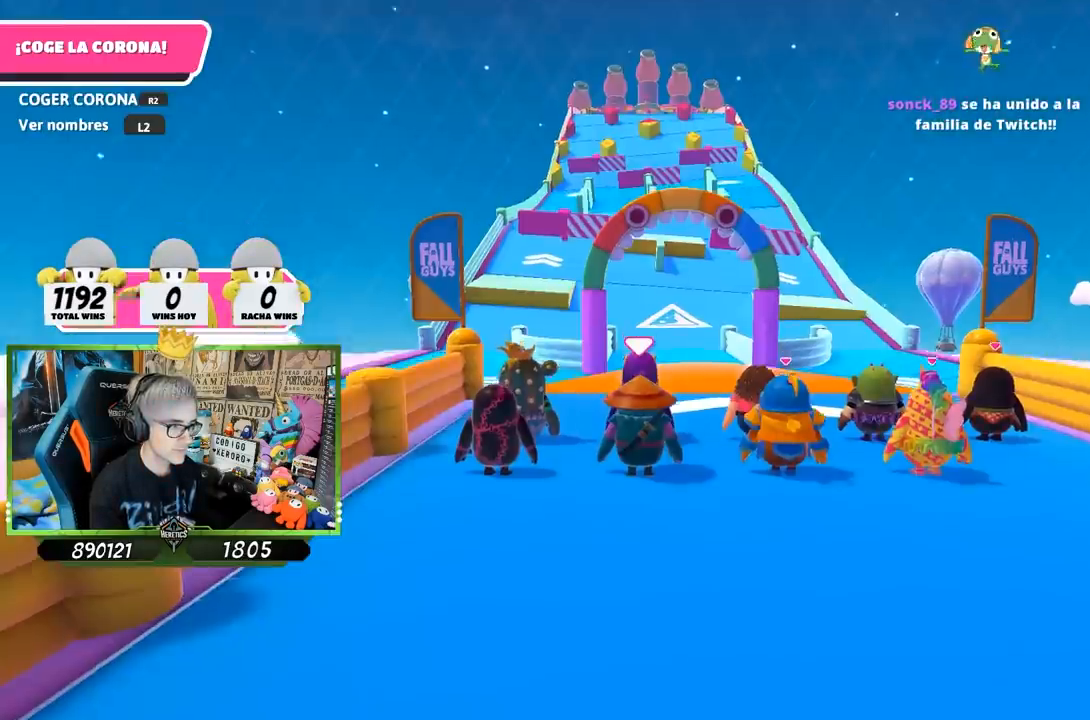
{"buttons": [], "left_stick": "up", "right_stick": "down", "events": []}
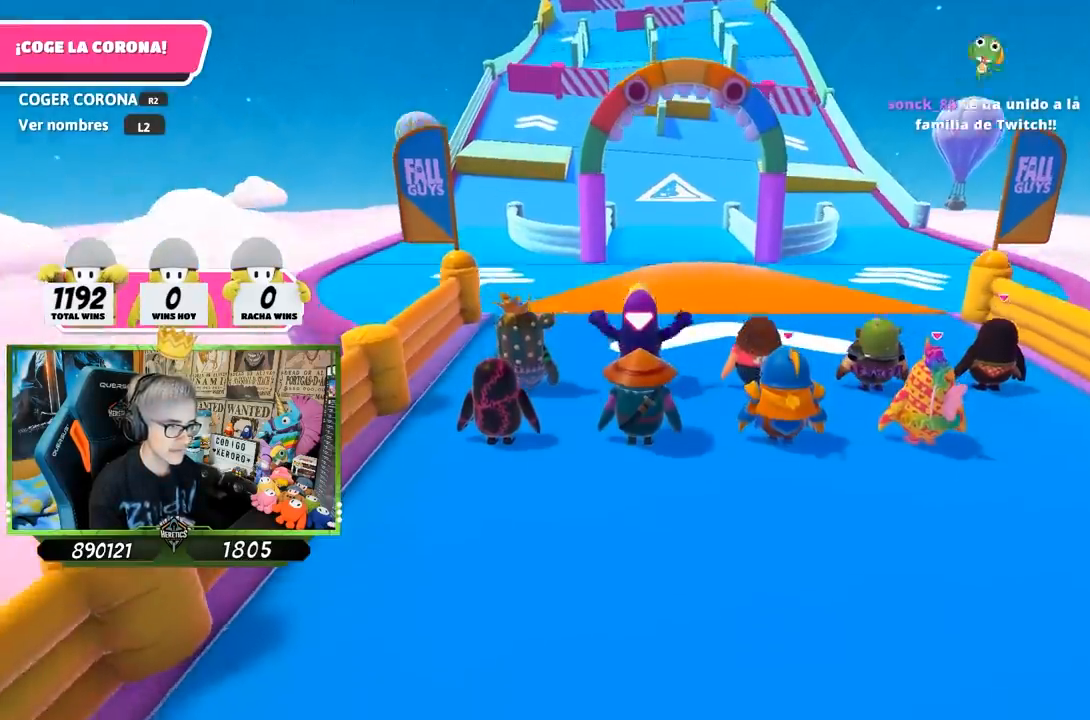
{"buttons": [], "left_stick": "up", "right_stick": "center", "events": [[100, "right_stick", "center"]]}
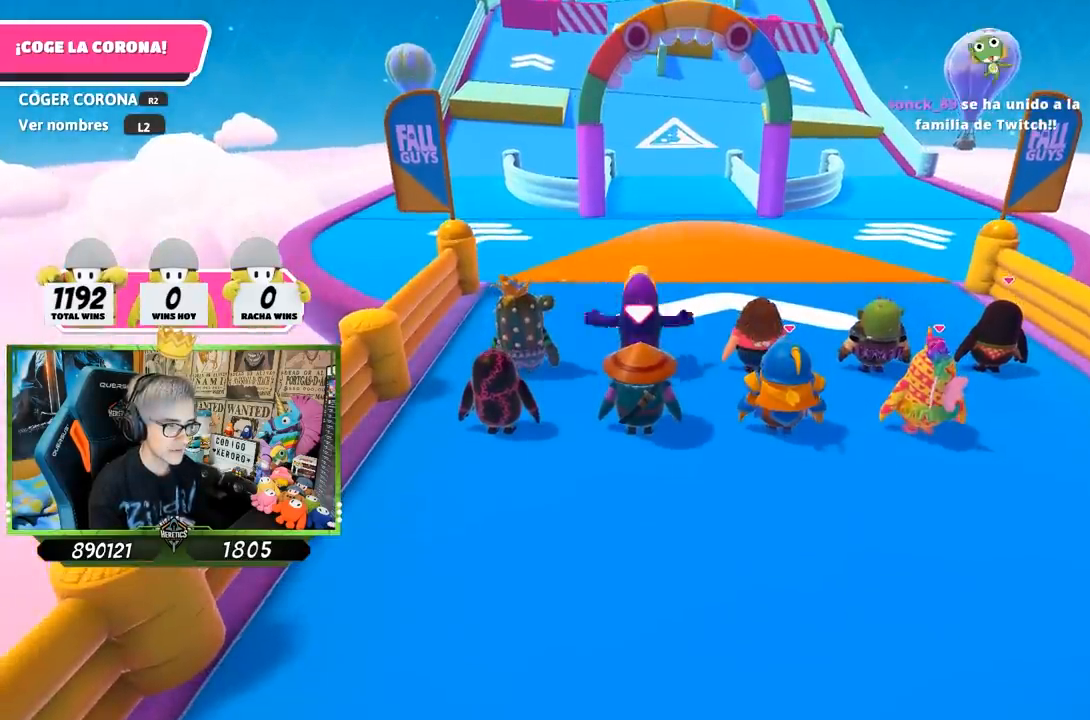
{"buttons": [], "left_stick": "up", "right_stick": "down", "events": [[100, "right_stick", "down"]]}
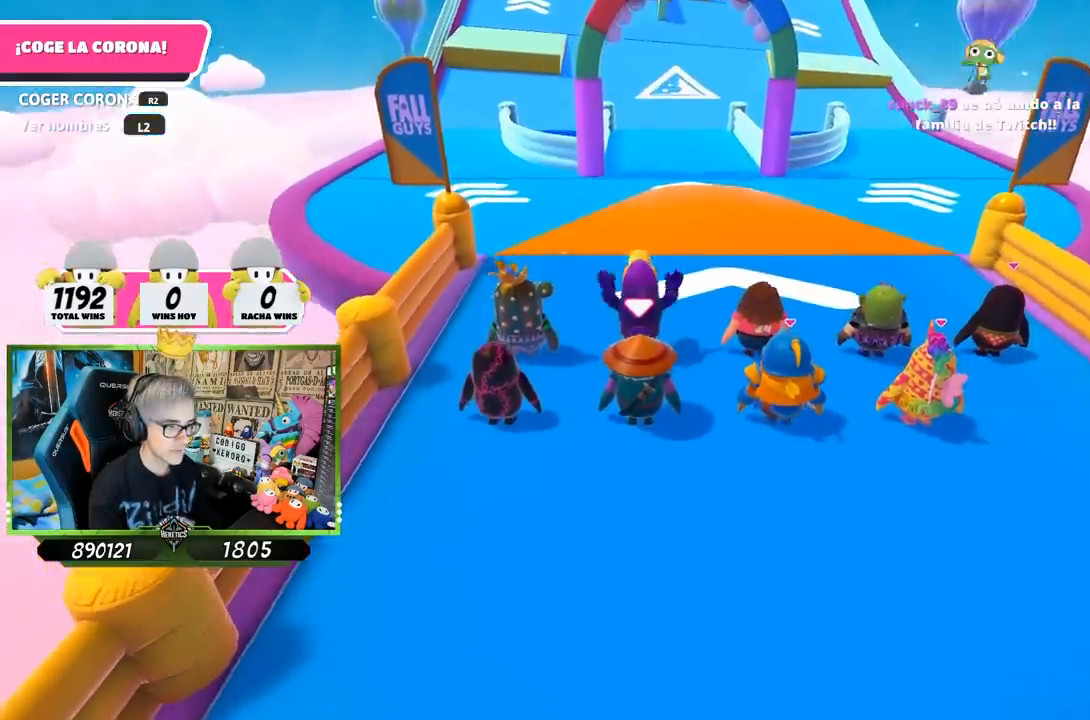
{"buttons": [], "left_stick": "up", "right_stick": "center", "events": [[67, "right_stick", "center"]]}
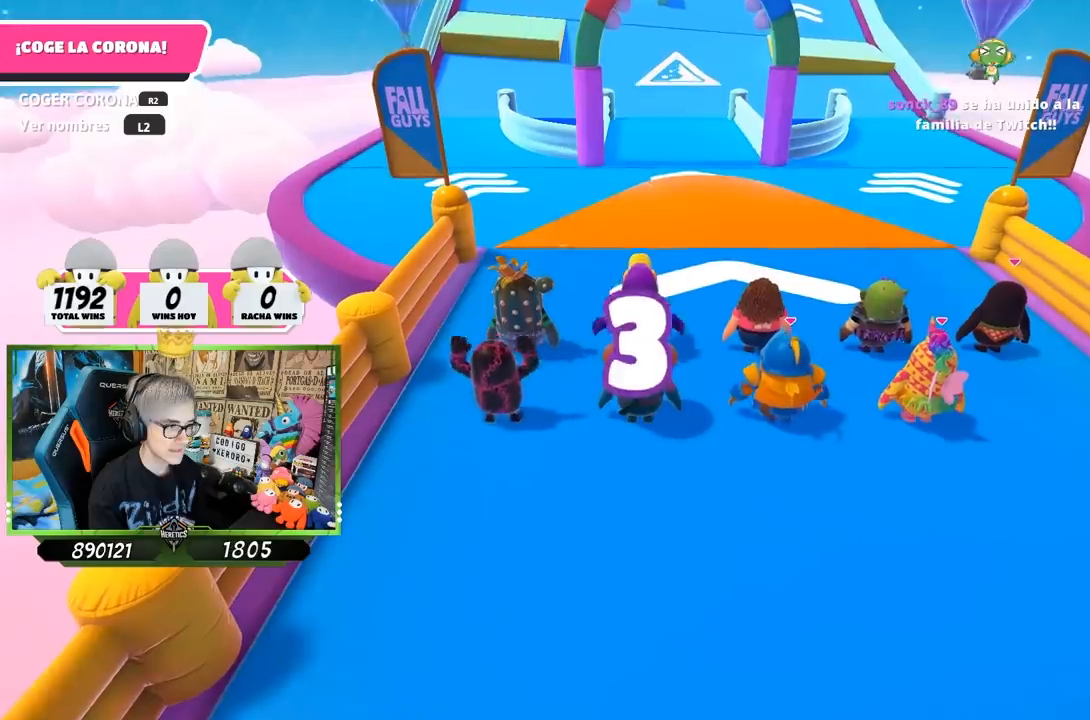
{"buttons": [], "left_stick": "up", "right_stick": "center", "events": [[33, "right_stick", "up"], [167, "right_stick", "center"]]}